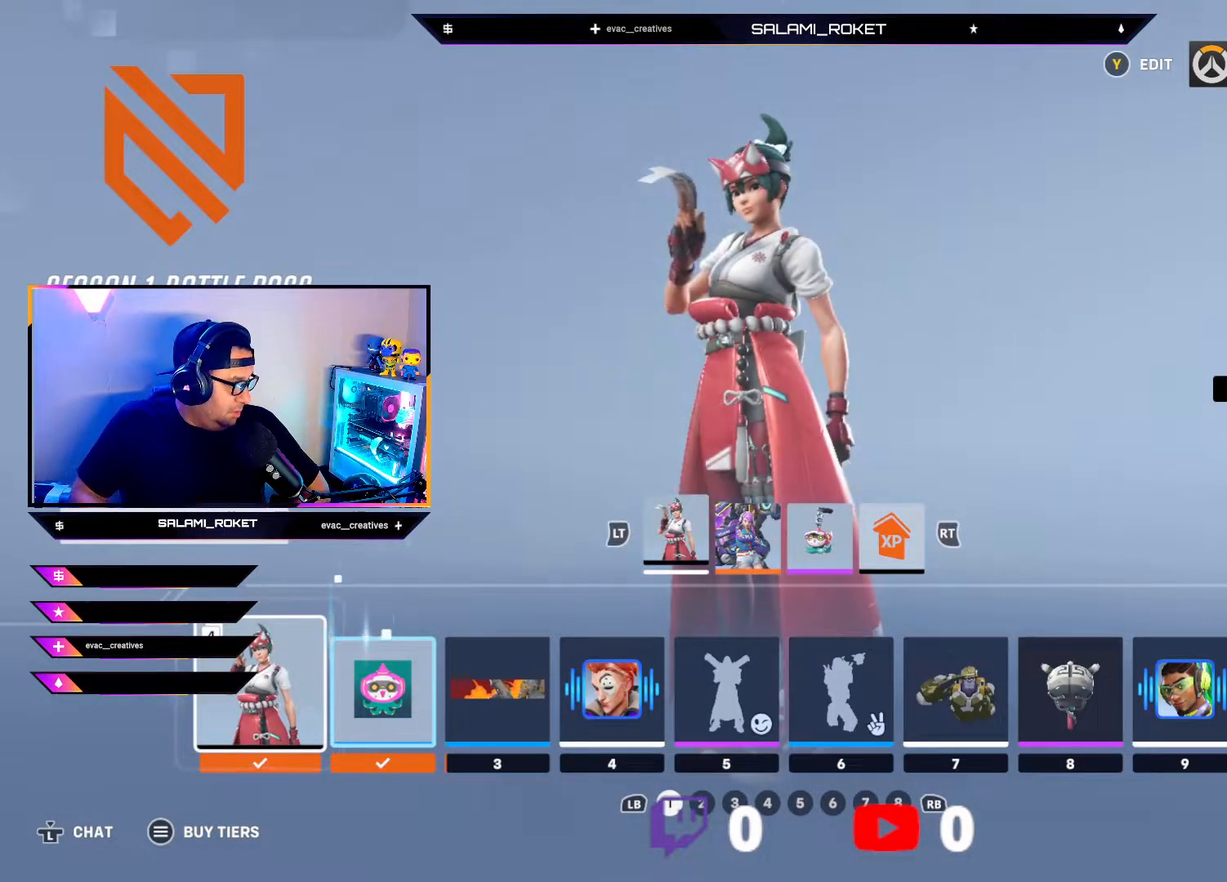
Gameplay with a controller (Xbox layout); each line is a JSON object with the inputs held at the frame after it. "events" lists button and stick changes between this image and that frame as [ms after this image, input, new state], when the widget could be followed in between.
{"buttons": [], "left_stick": "center", "right_stick": "center", "events": [[300, "left_stick", "down"], [483, "left_stick", "center"]]}
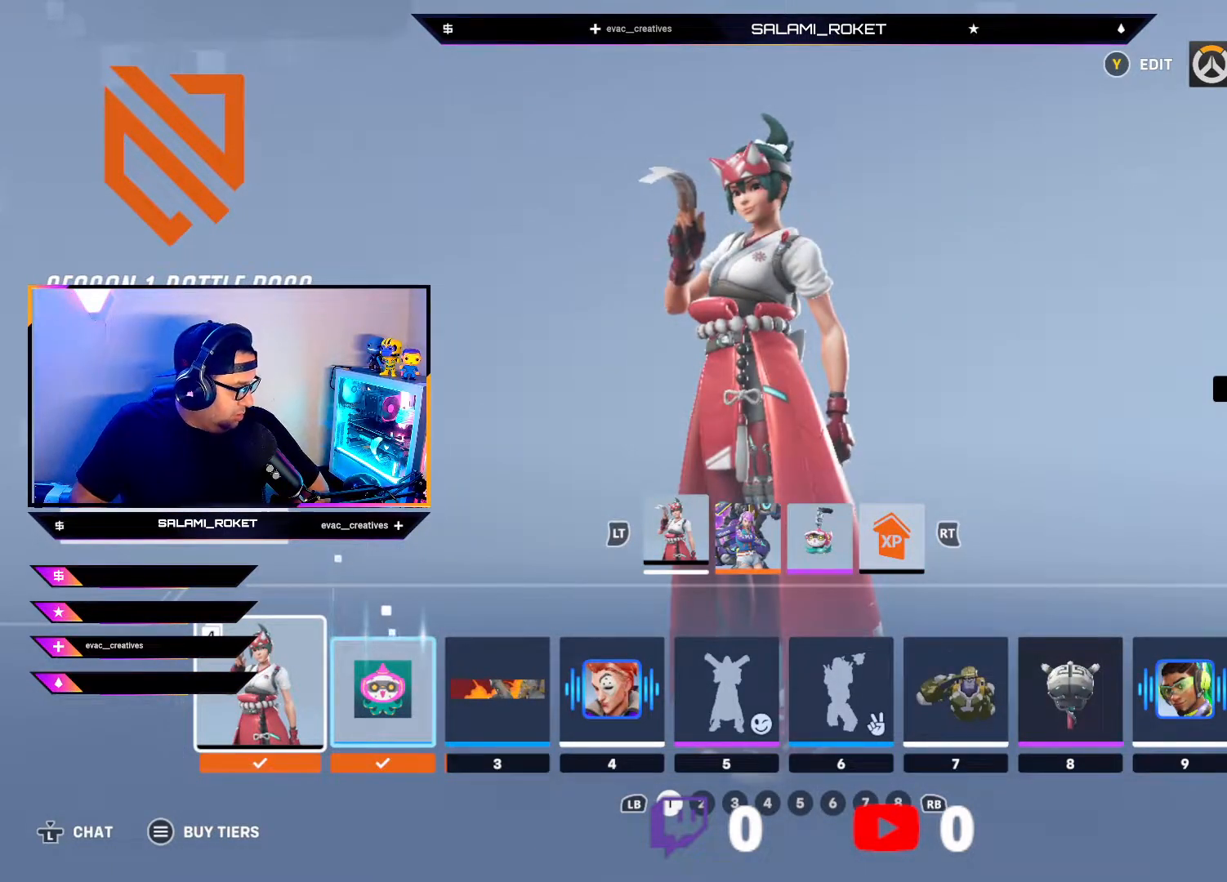
{"buttons": [], "left_stick": "up-left", "right_stick": "center", "events": [[100, "left_stick", "down"], [217, "left_stick", "center"], [383, "left_stick", "left"], [450, "left_stick", "up-left"]]}
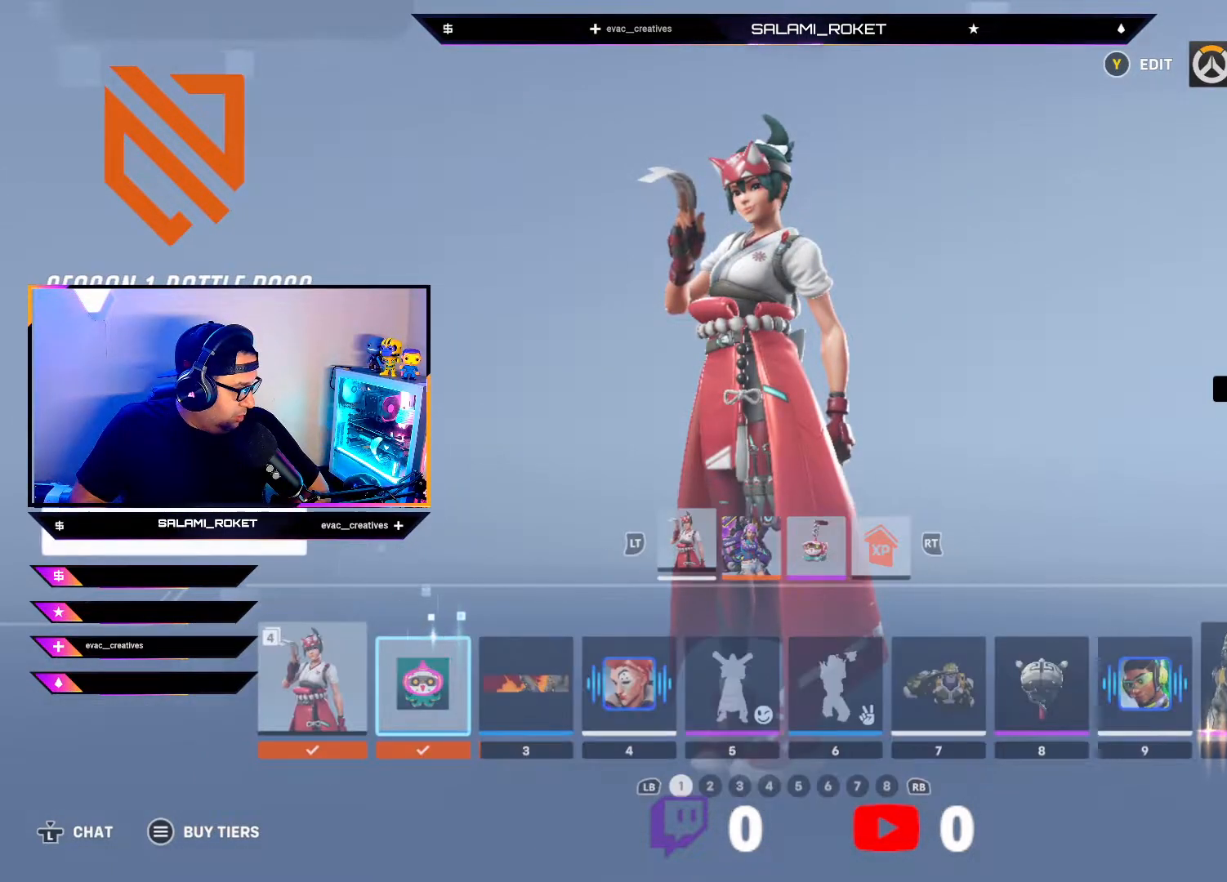
{"buttons": [], "left_stick": "up", "right_stick": "center", "events": [[133, "left_stick", "center"], [317, "left_stick", "up"]]}
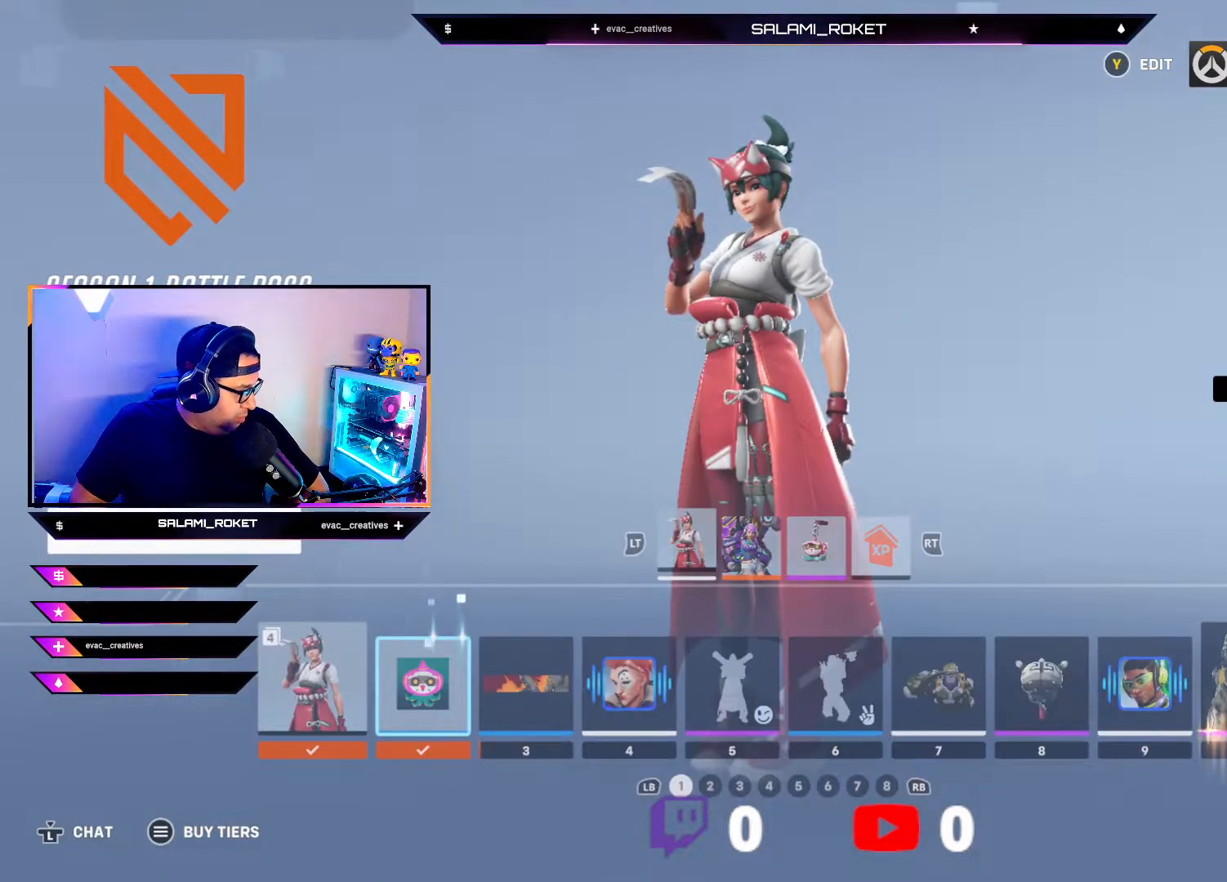
{"buttons": [], "left_stick": "center", "right_stick": "center", "events": [[33, "left_stick", "center"], [317, "A", "down"], [467, "A", "up"]]}
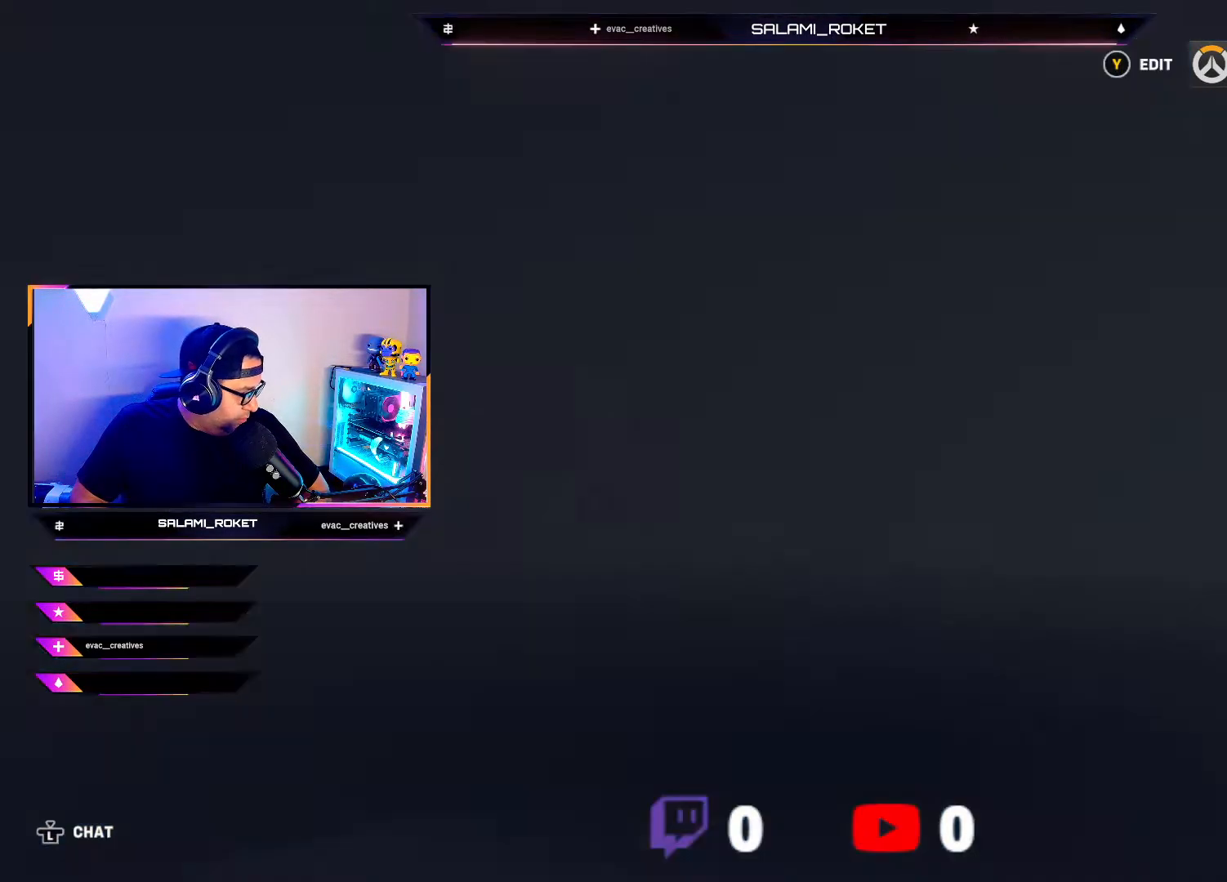
{"buttons": [], "left_stick": "center", "right_stick": "center", "events": []}
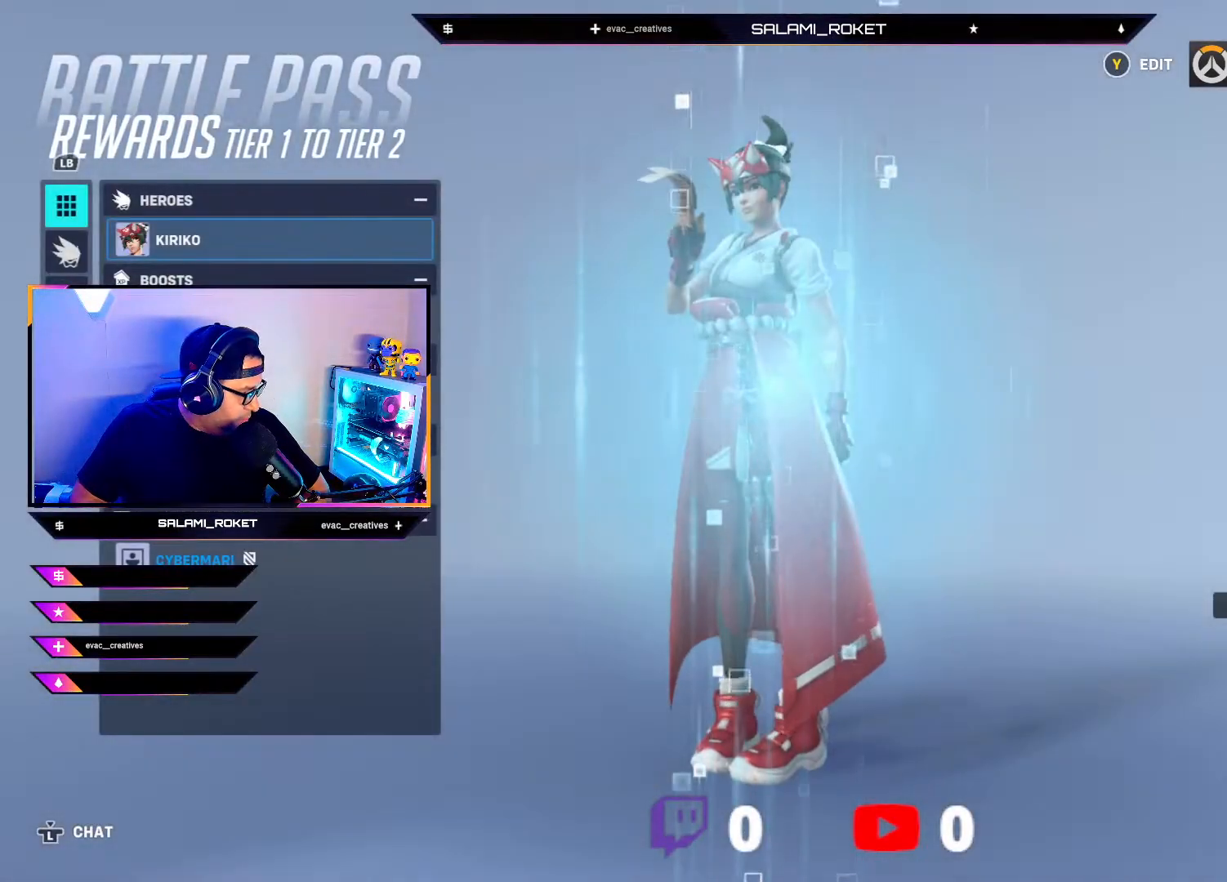
{"buttons": [], "left_stick": "center", "right_stick": "center", "events": []}
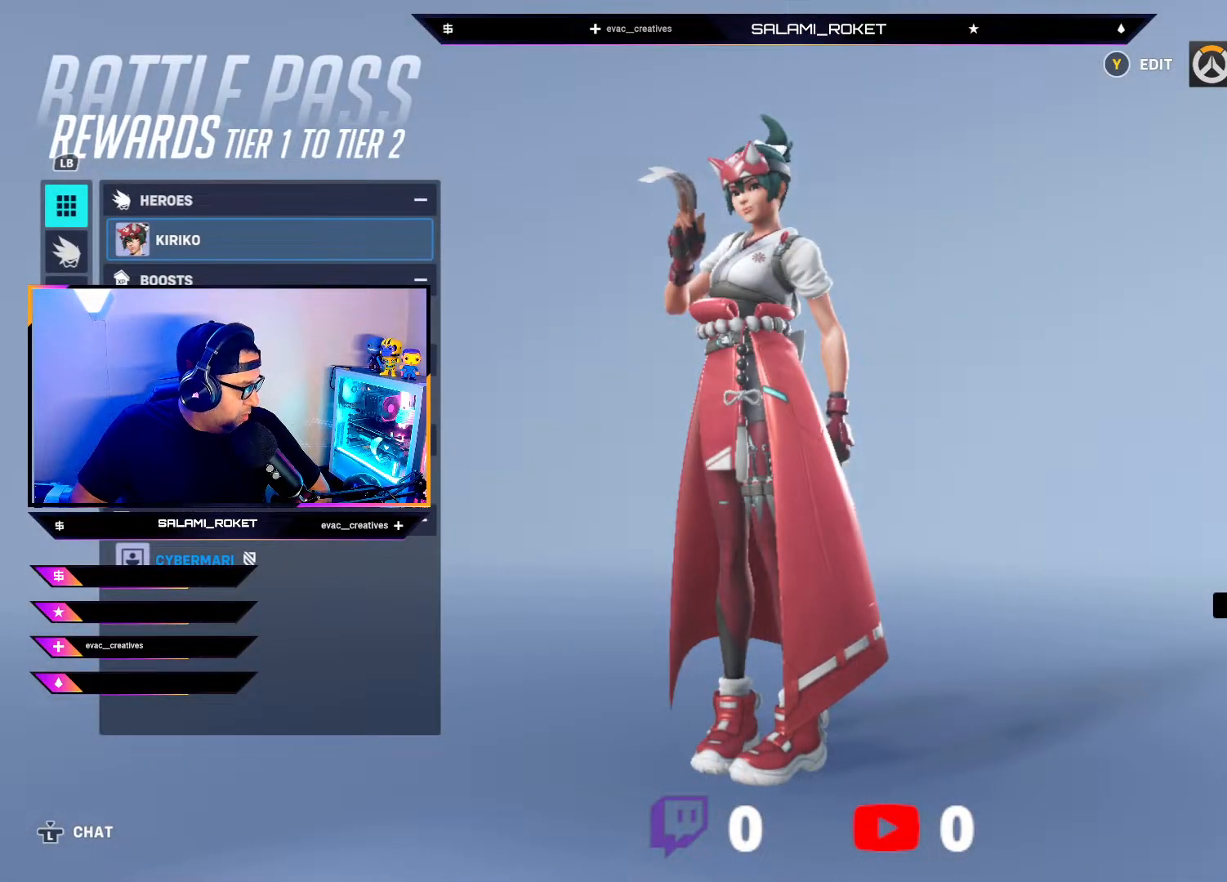
{"buttons": [], "left_stick": "center", "right_stick": "center", "events": []}
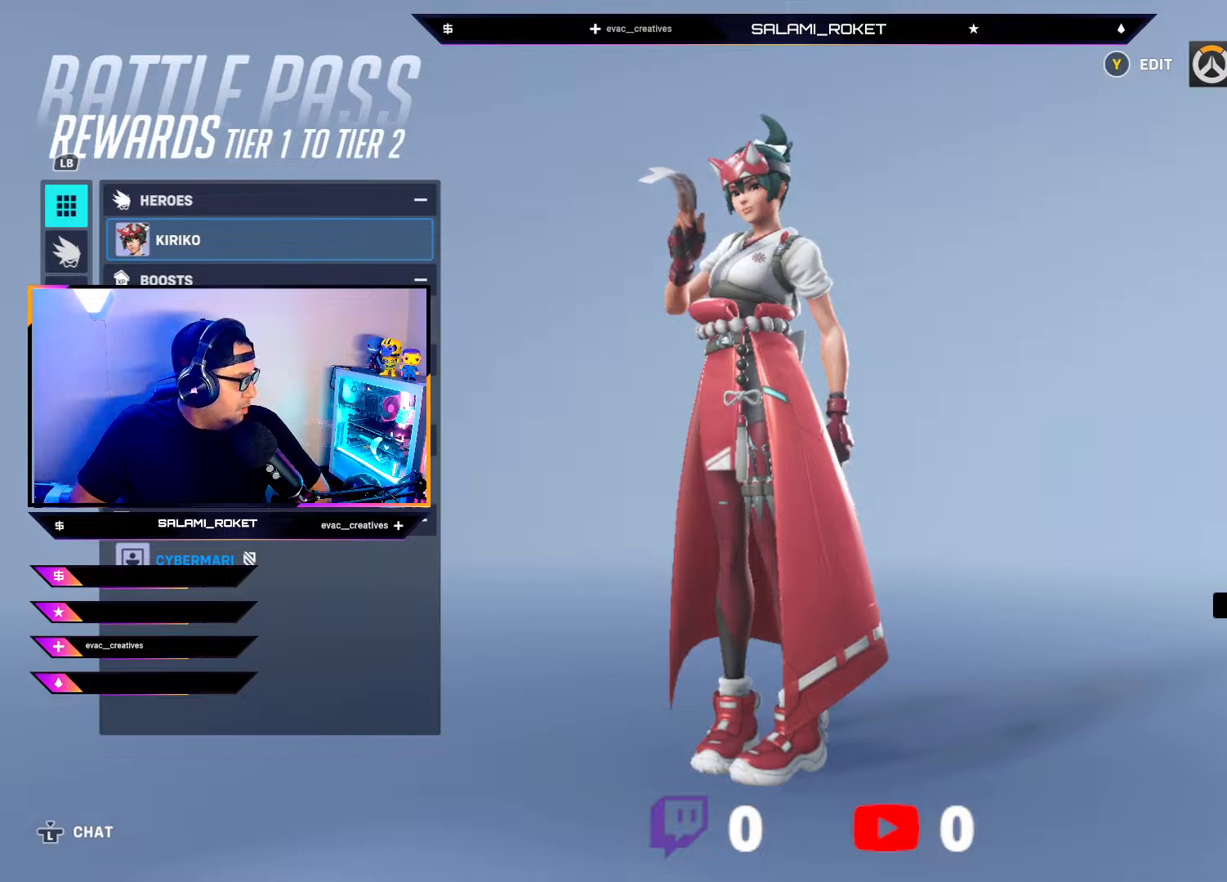
{"buttons": [], "left_stick": "center", "right_stick": "center", "events": []}
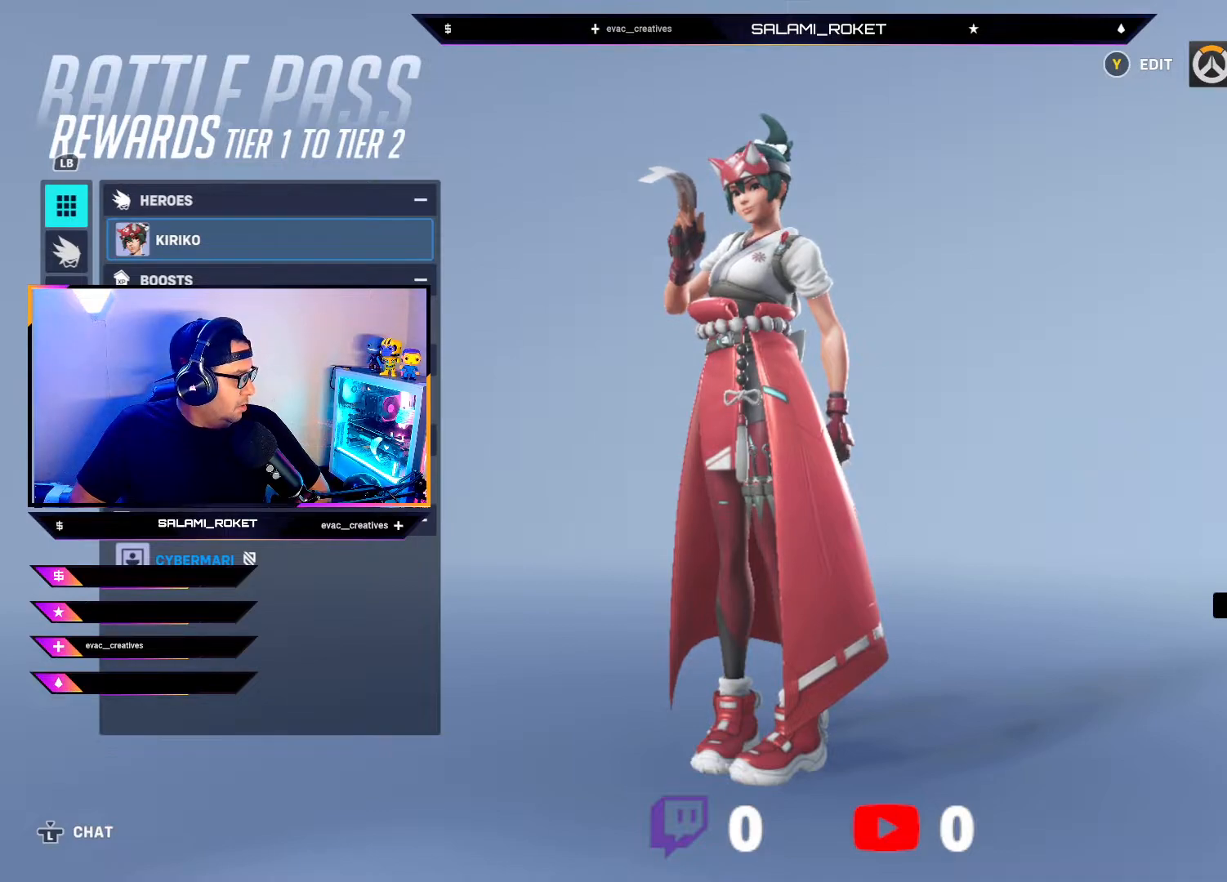
{"buttons": [], "left_stick": "center", "right_stick": "center", "events": []}
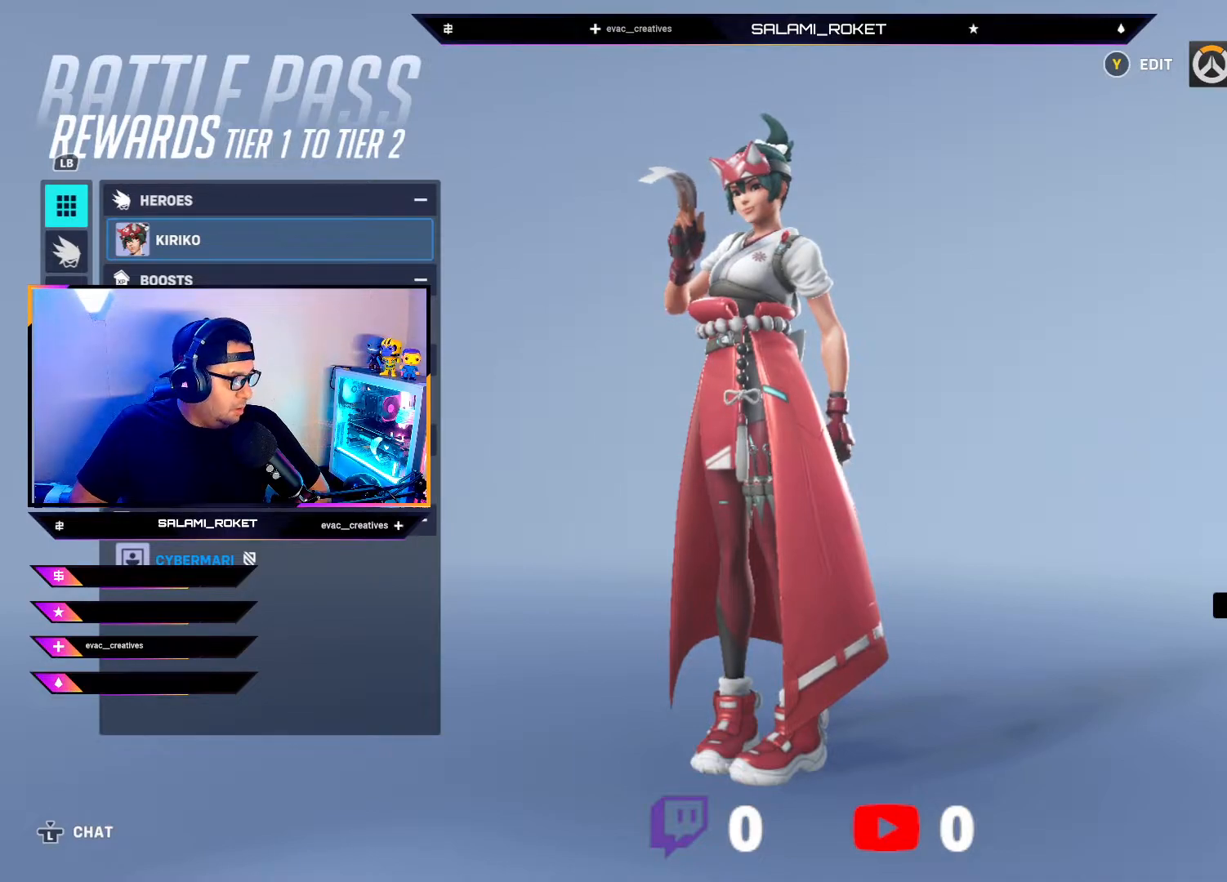
{"buttons": [], "left_stick": "center", "right_stick": "center", "events": []}
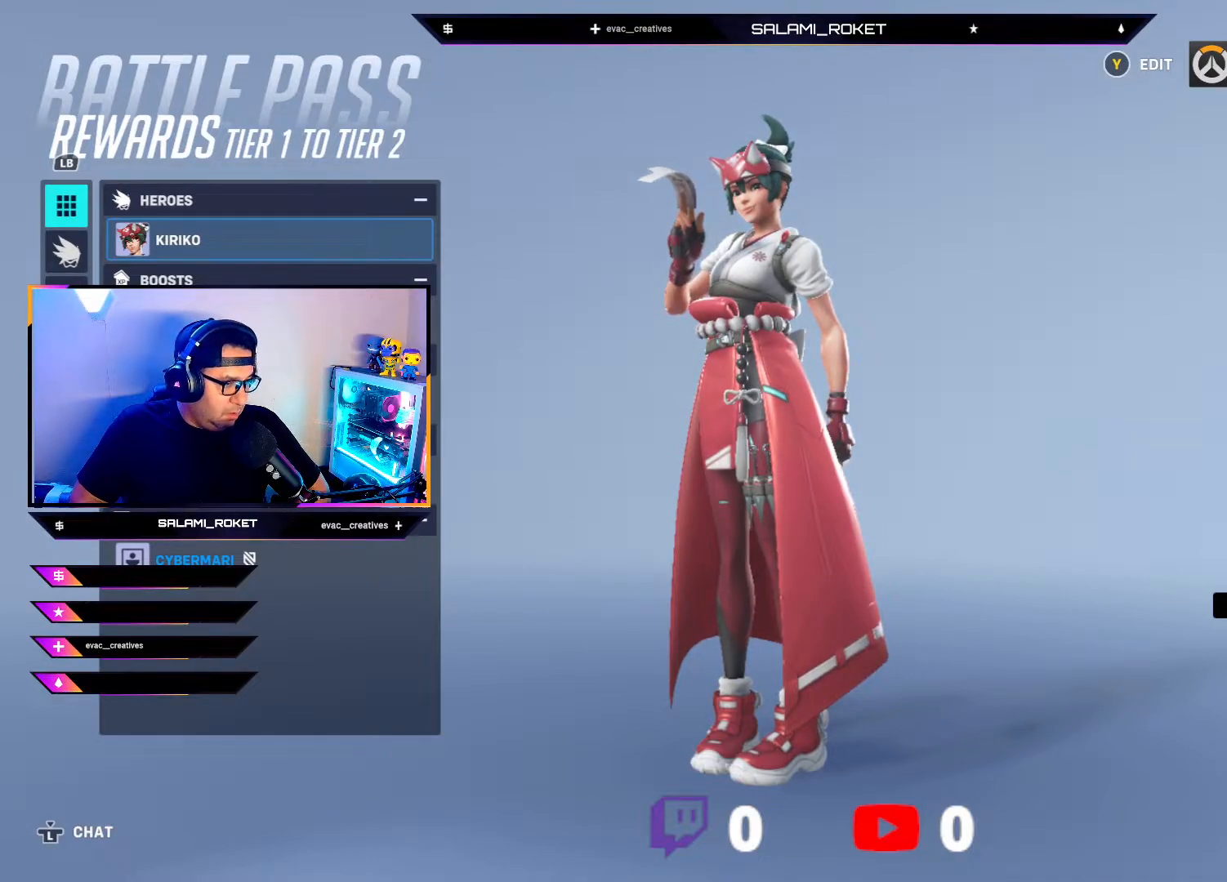
{"buttons": [], "left_stick": "down", "right_stick": "center", "events": [[400, "left_stick", "down"]]}
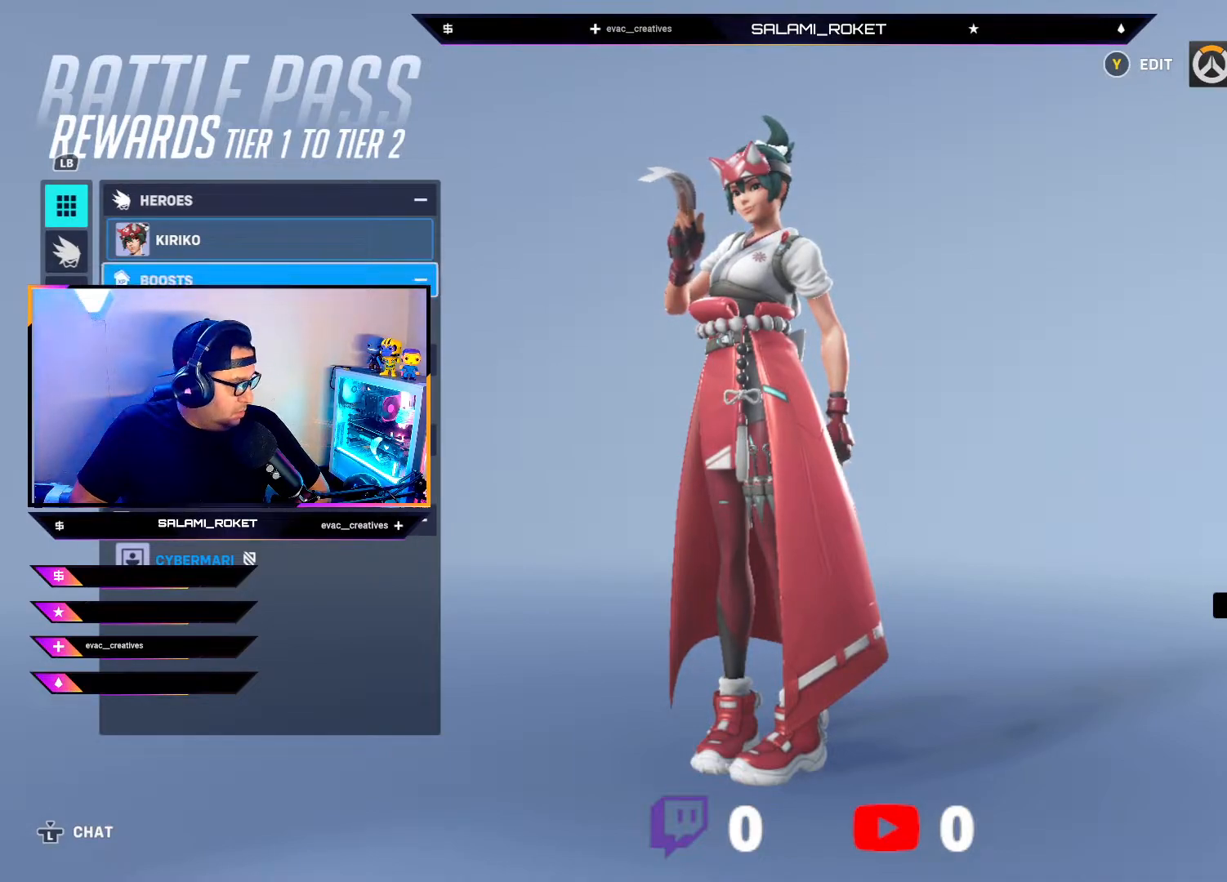
{"buttons": [], "left_stick": "center", "right_stick": "center", "events": [[133, "left_stick", "center"], [283, "left_stick", "left"], [417, "left_stick", "center"]]}
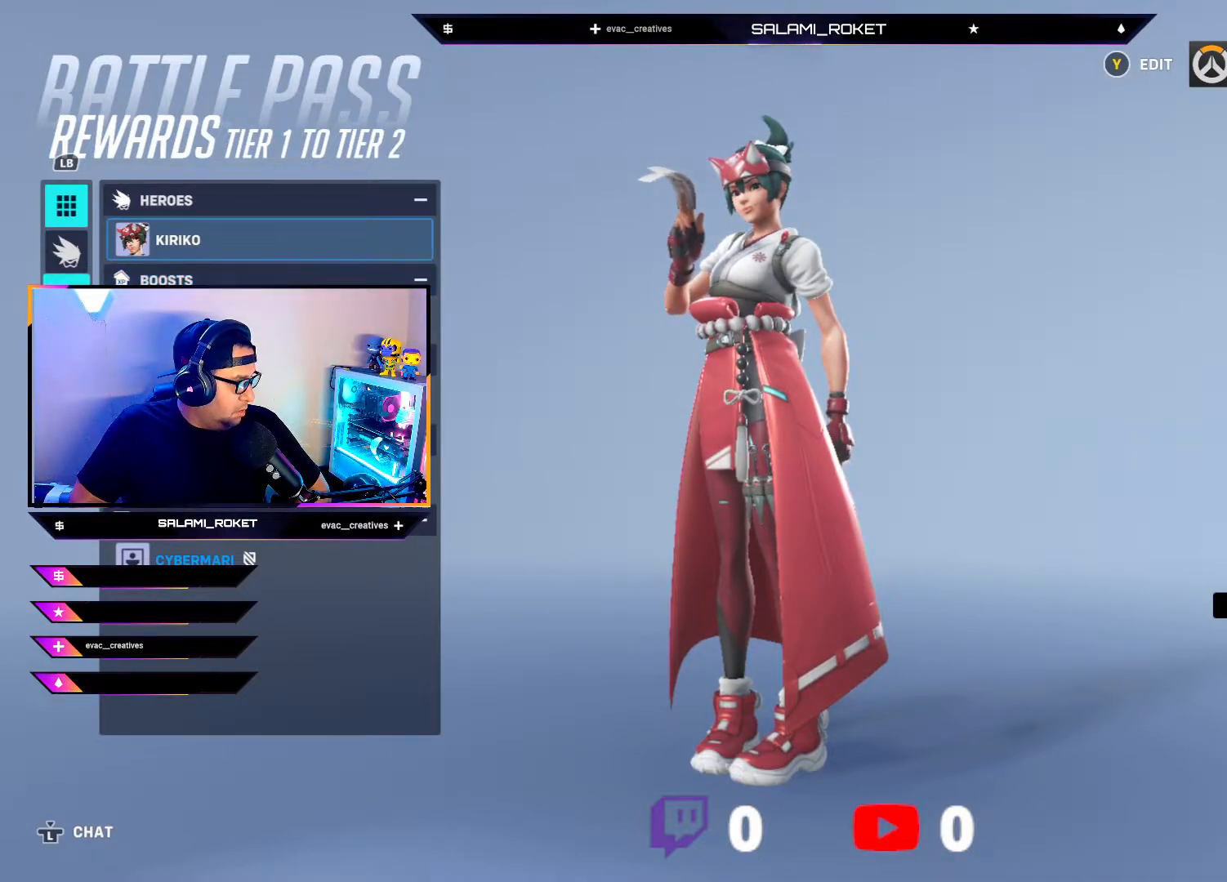
{"buttons": [], "left_stick": "right", "right_stick": "center", "events": [[317, "left_stick", "right"]]}
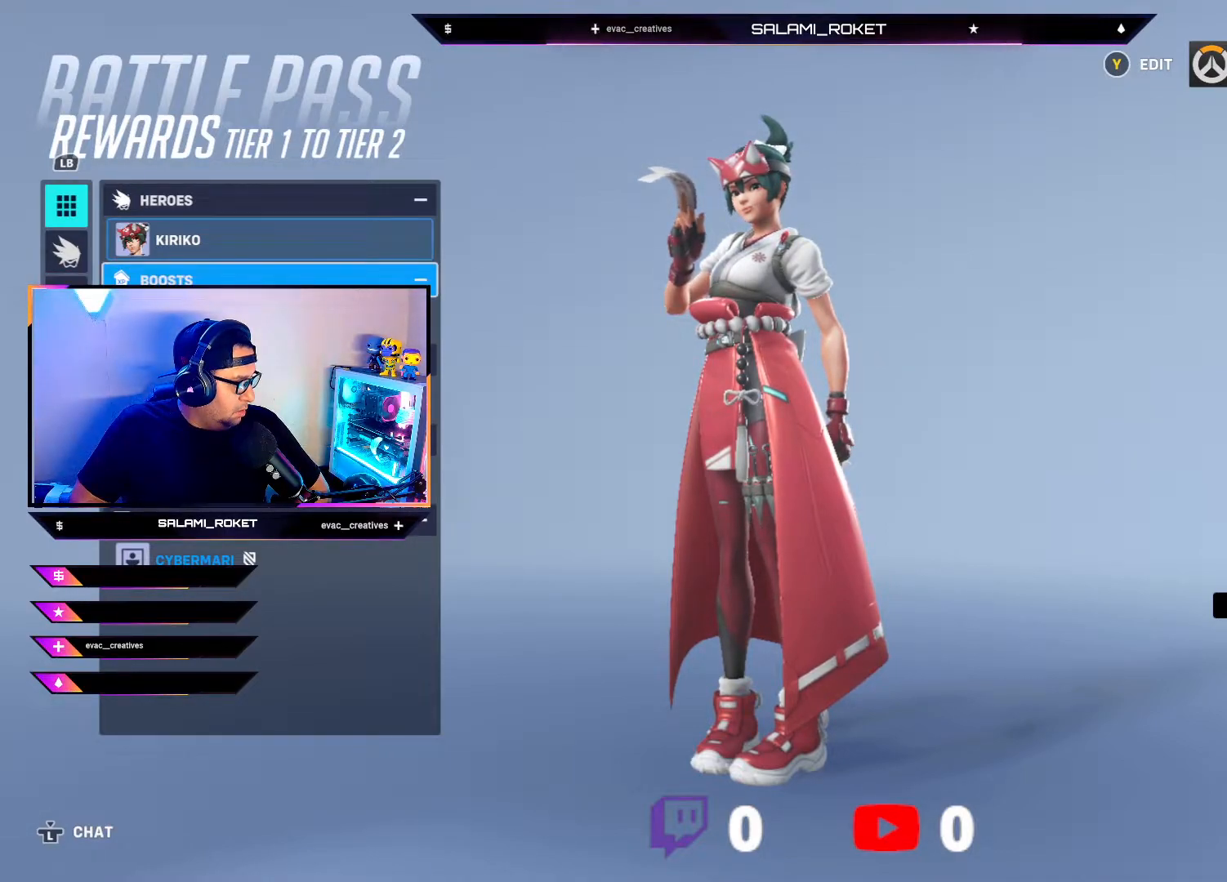
{"buttons": [], "left_stick": "down", "right_stick": "center", "events": [[33, "left_stick", "center"], [183, "left_stick", "down"], [350, "left_stick", "center"], [467, "left_stick", "down"]]}
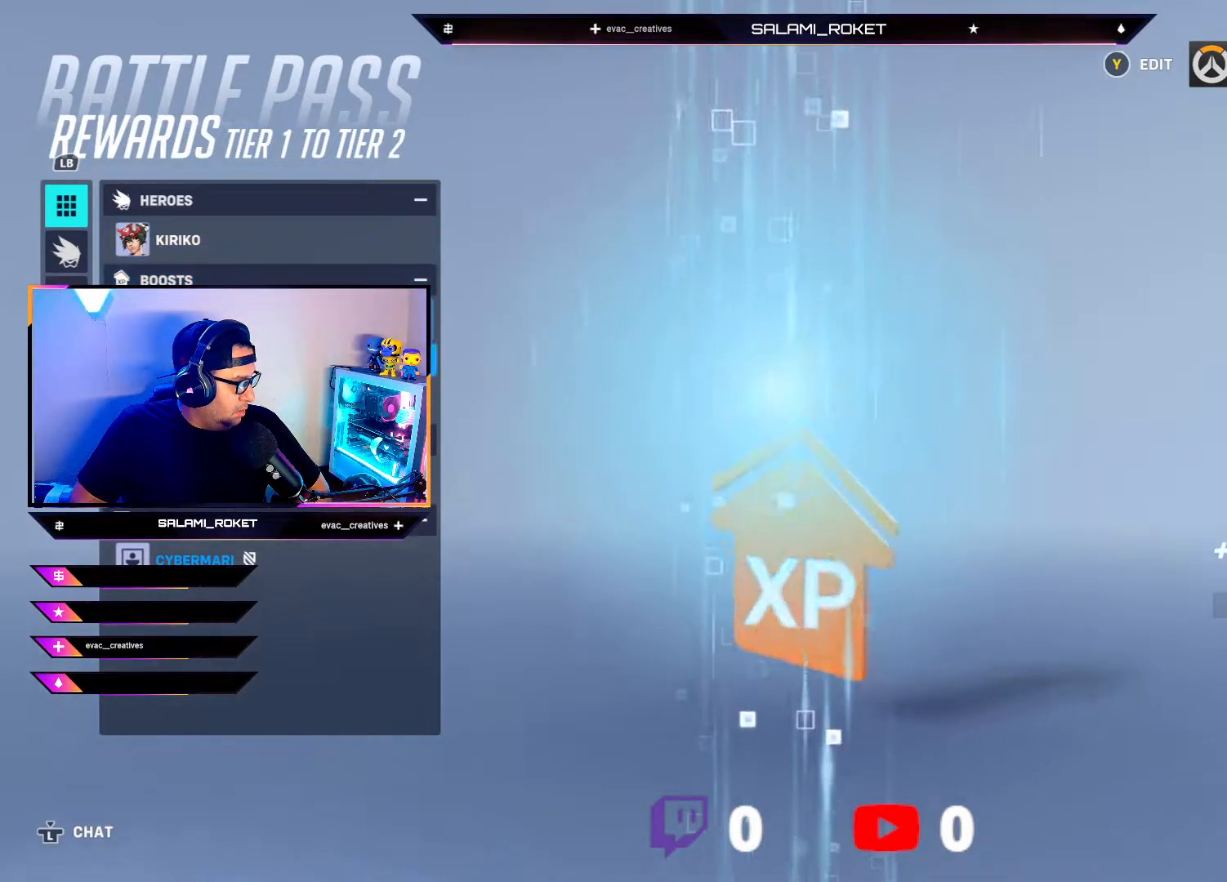
{"buttons": [], "left_stick": "down", "right_stick": "center", "events": [[117, "left_stick", "center"], [483, "left_stick", "down"]]}
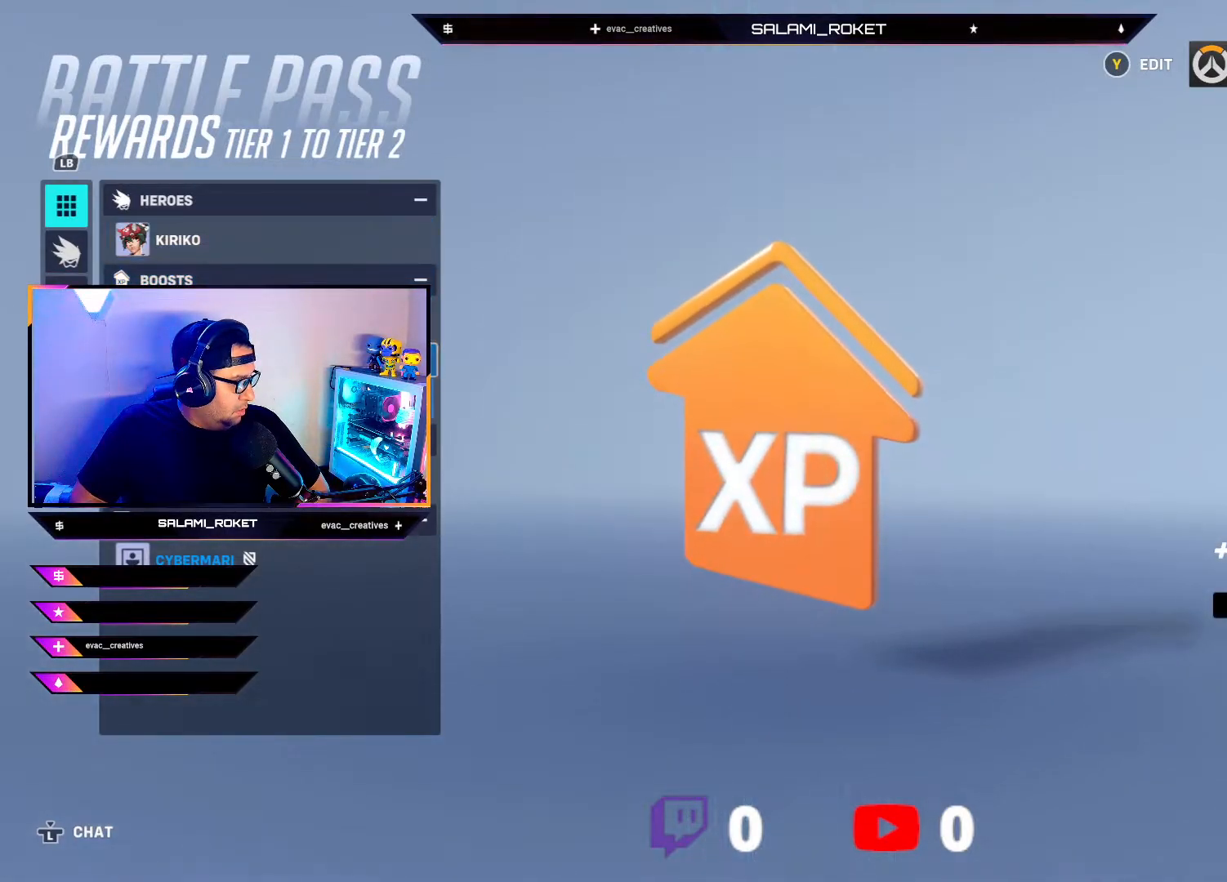
{"buttons": [], "left_stick": "center", "right_stick": "center", "events": [[167, "left_stick", "center"]]}
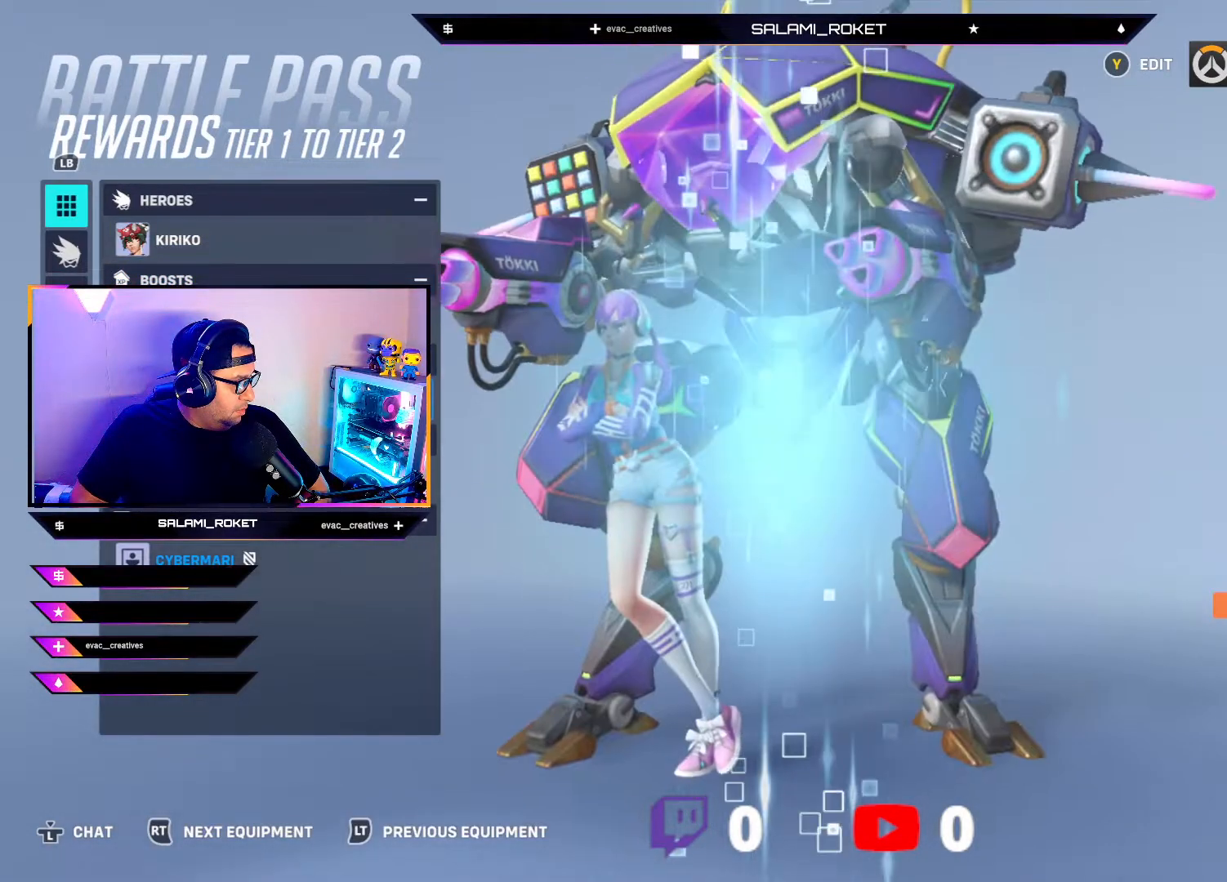
{"buttons": [], "left_stick": "center", "right_stick": "center", "events": []}
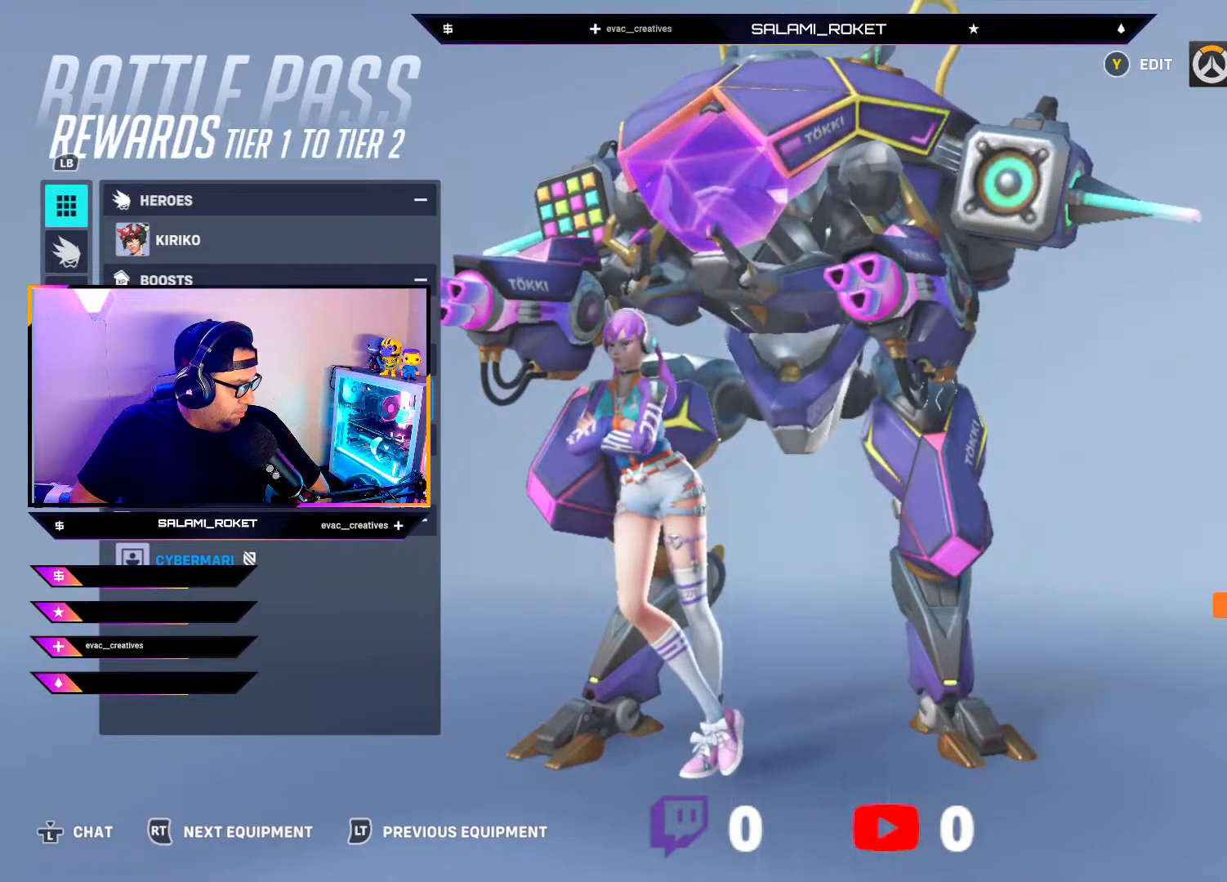
{"buttons": [], "left_stick": "center", "right_stick": "center", "events": []}
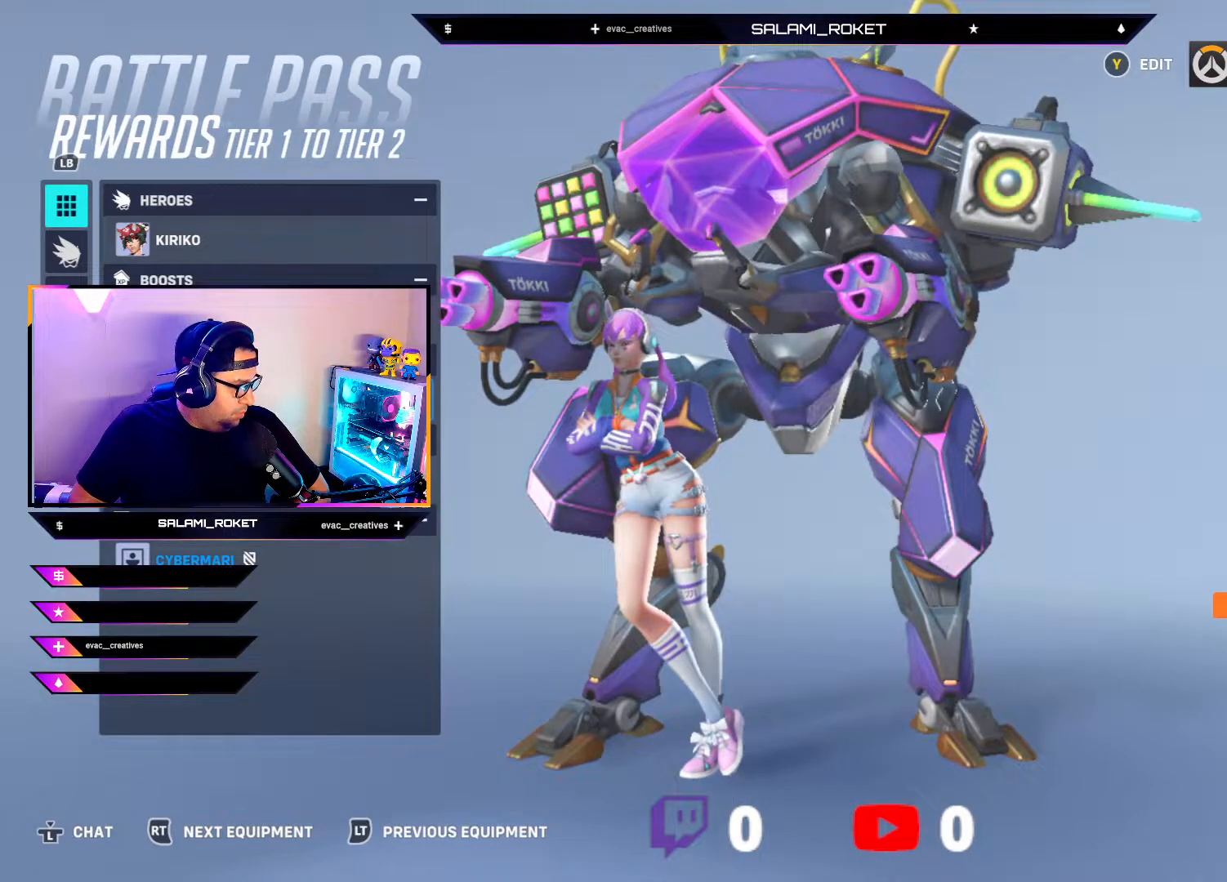
{"buttons": [], "left_stick": "center", "right_stick": "center", "events": []}
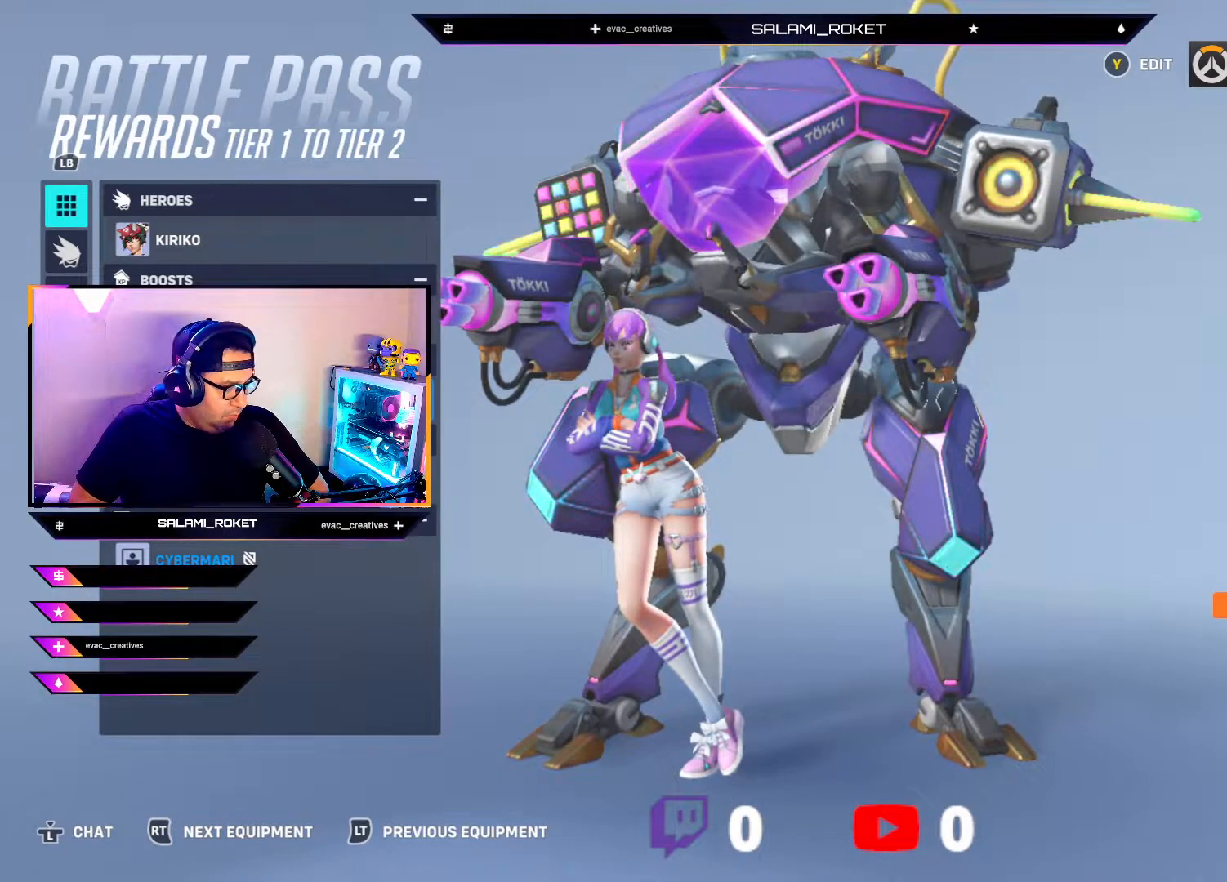
{"buttons": [], "left_stick": "center", "right_stick": "center", "events": []}
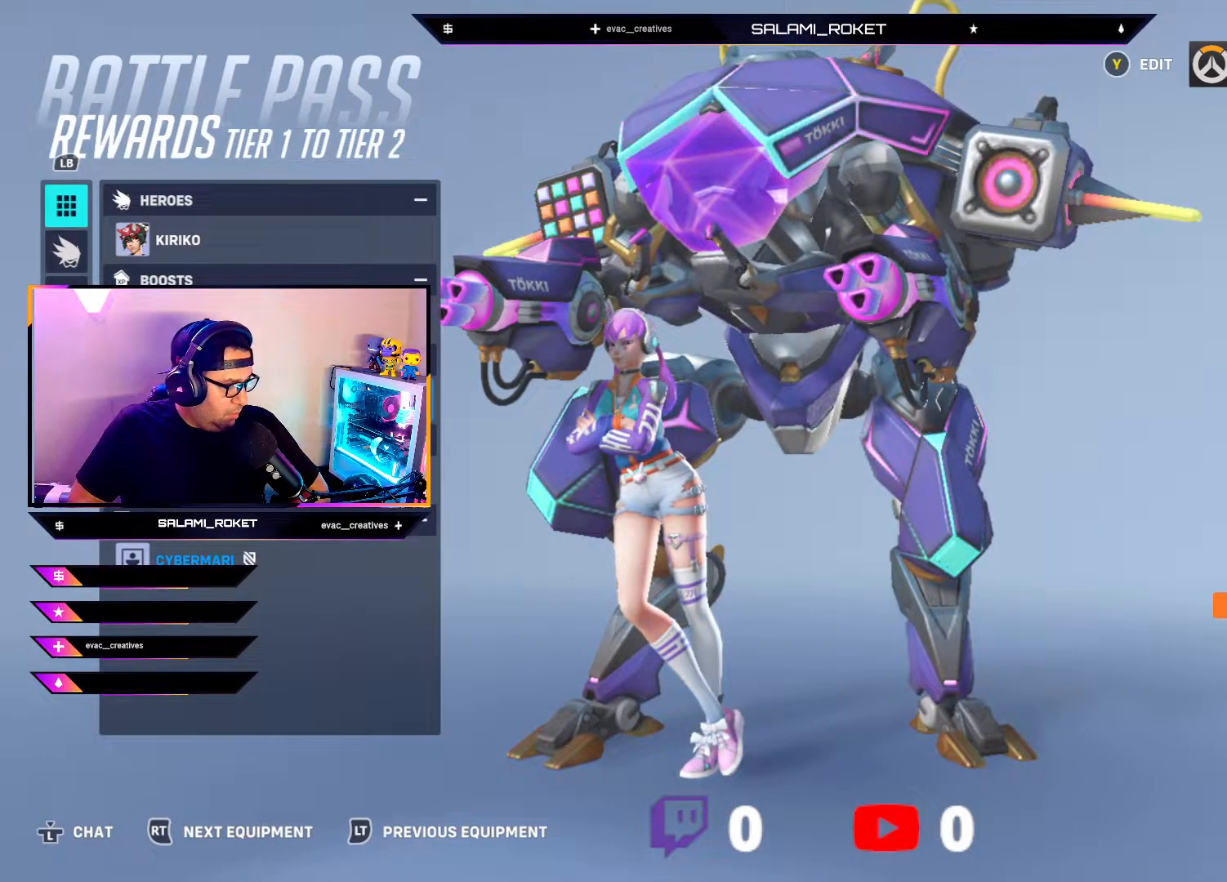
{"buttons": [], "left_stick": "center", "right_stick": "center", "events": []}
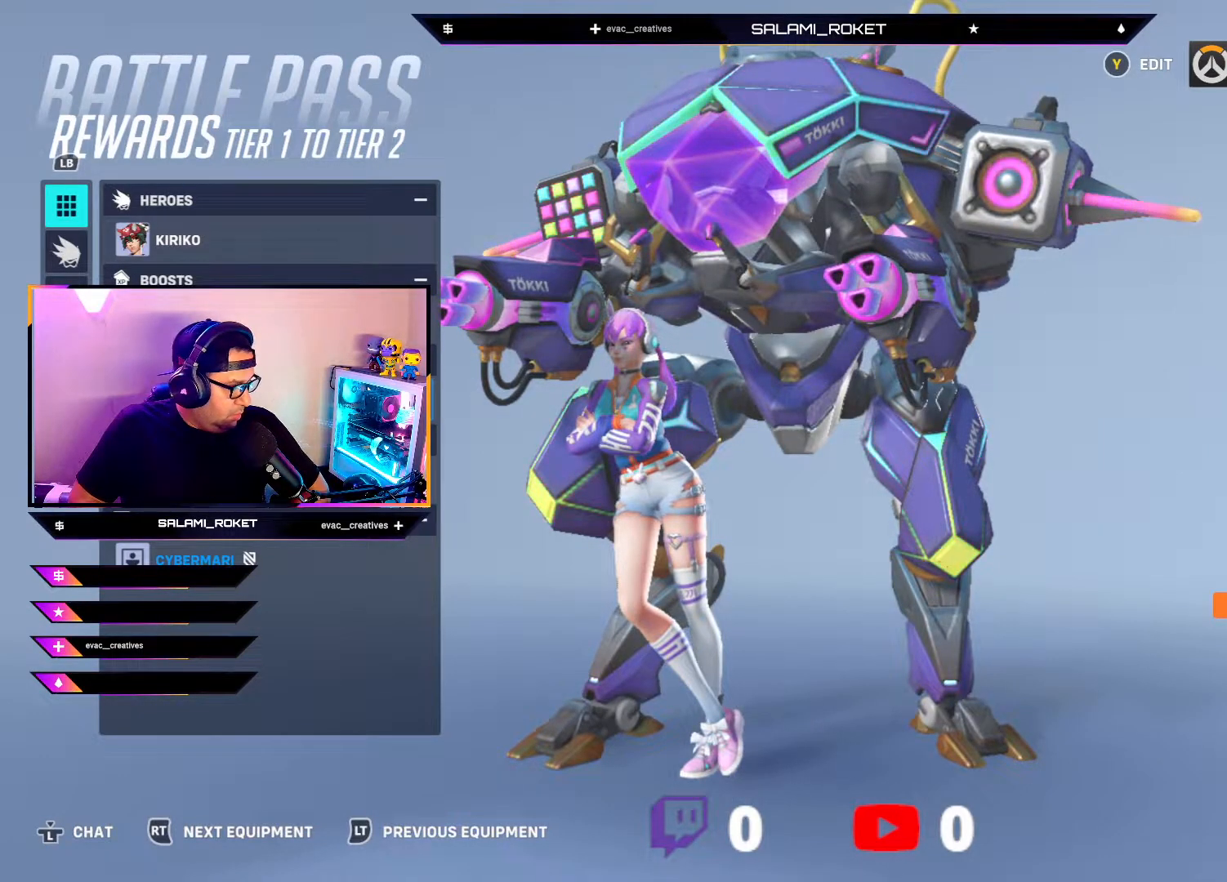
{"buttons": [], "left_stick": "center", "right_stick": "center", "events": []}
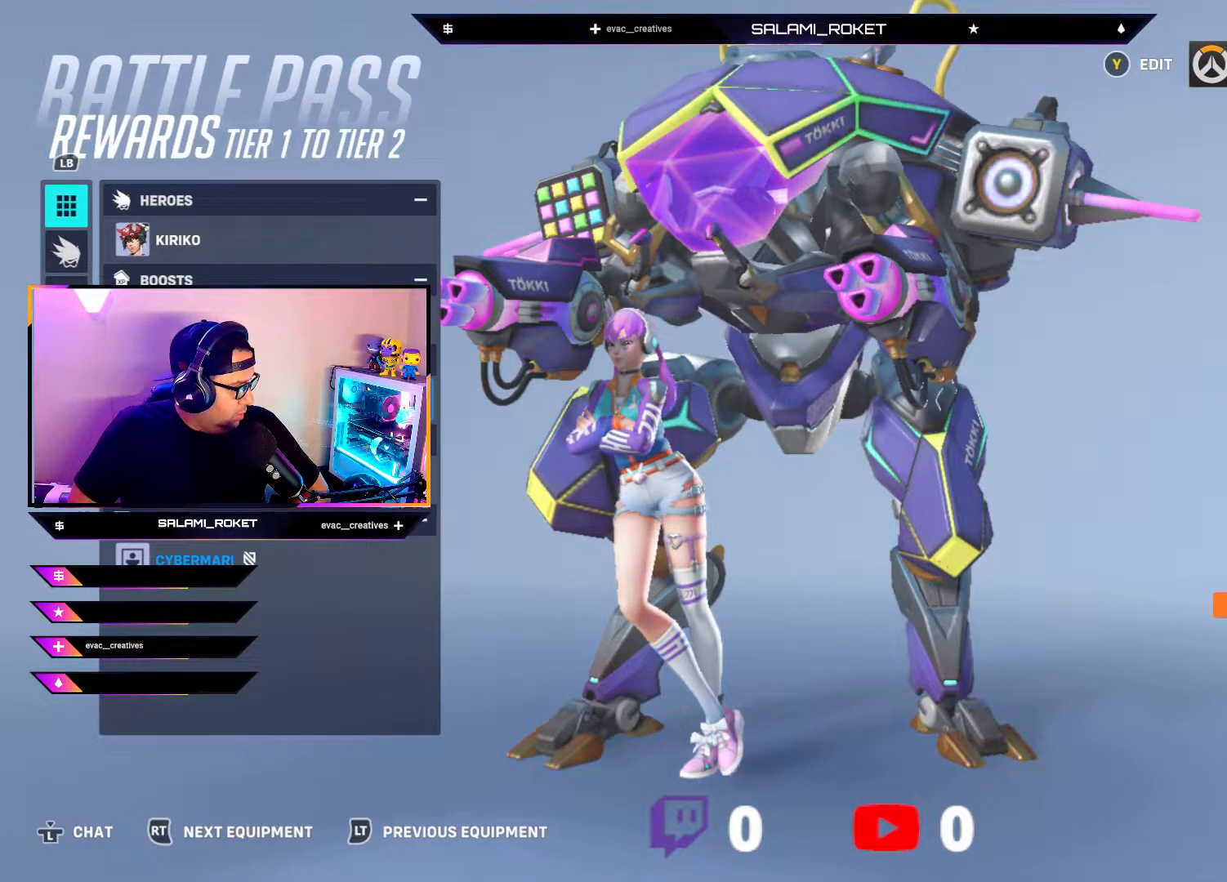
{"buttons": [], "left_stick": "down", "right_stick": "center", "events": [[50, "left_stick", "down"], [250, "left_stick", "center"], [500, "left_stick", "down"]]}
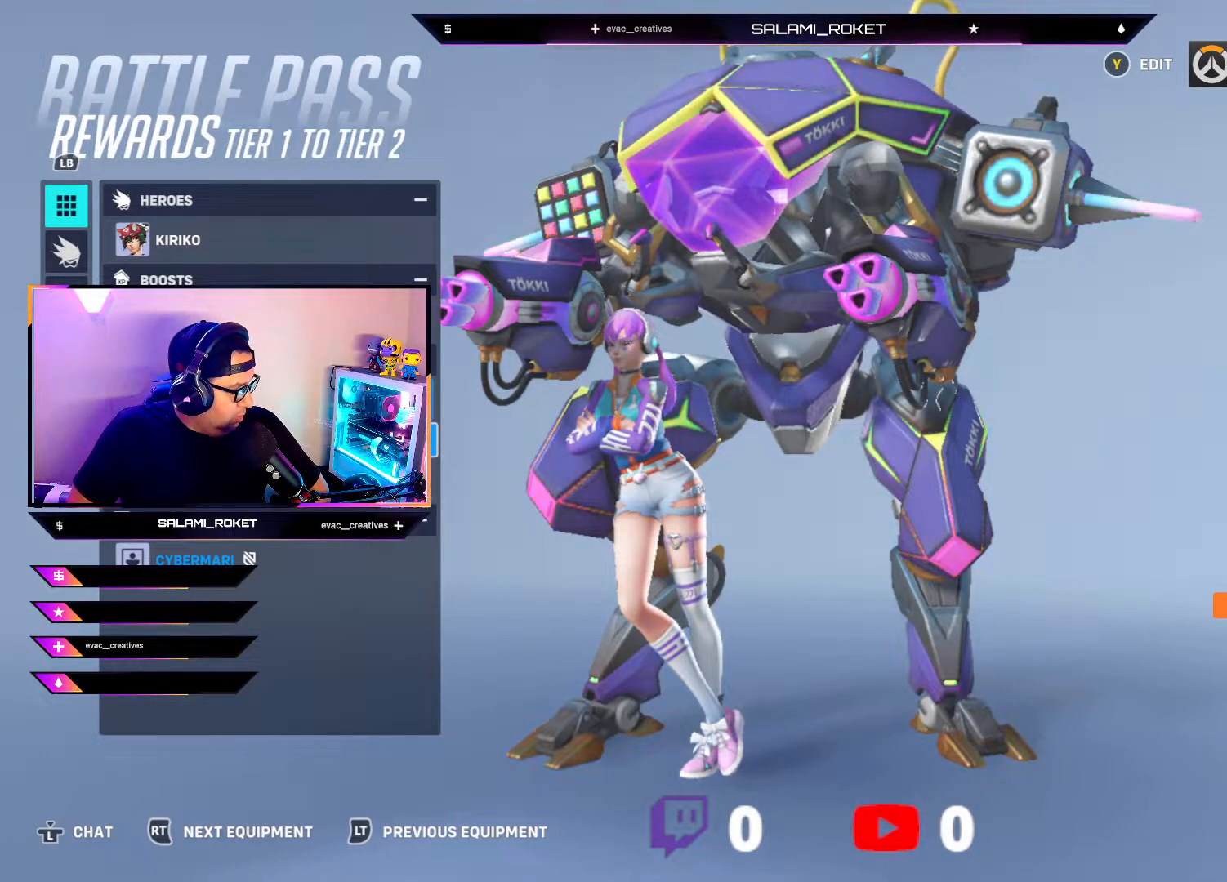
{"buttons": [], "left_stick": "up", "right_stick": "center", "events": [[167, "left_stick", "center"], [433, "left_stick", "up"]]}